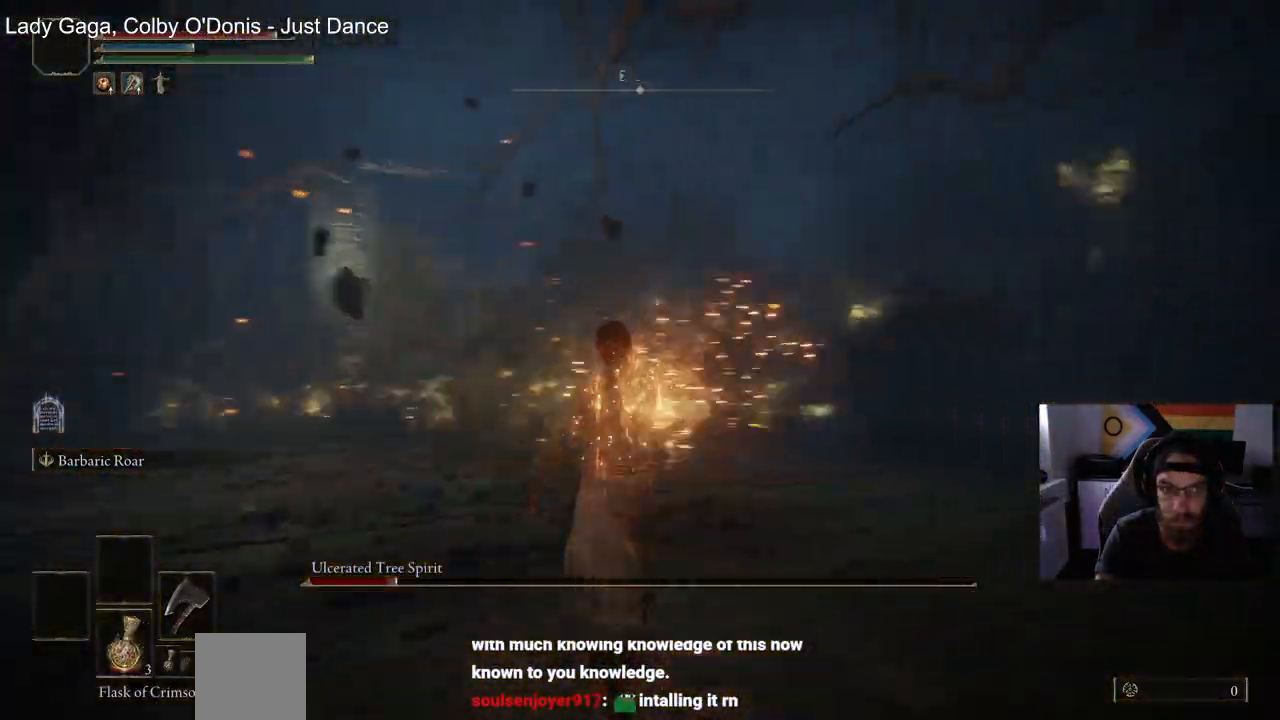
Gameplay with a controller (PlayStation layout); each line is a JSON object with the inputs held at the frame after it. "events" lists button and stick changes between this image and that frame as [ms after this image, input, new state], when the widget could be followed in between.
{"buttons": ["CIRCLE"], "left_stick": "up-left", "right_stick": "right", "events": [[133, "CIRCLE", "down"], [300, "right_stick", "right"]]}
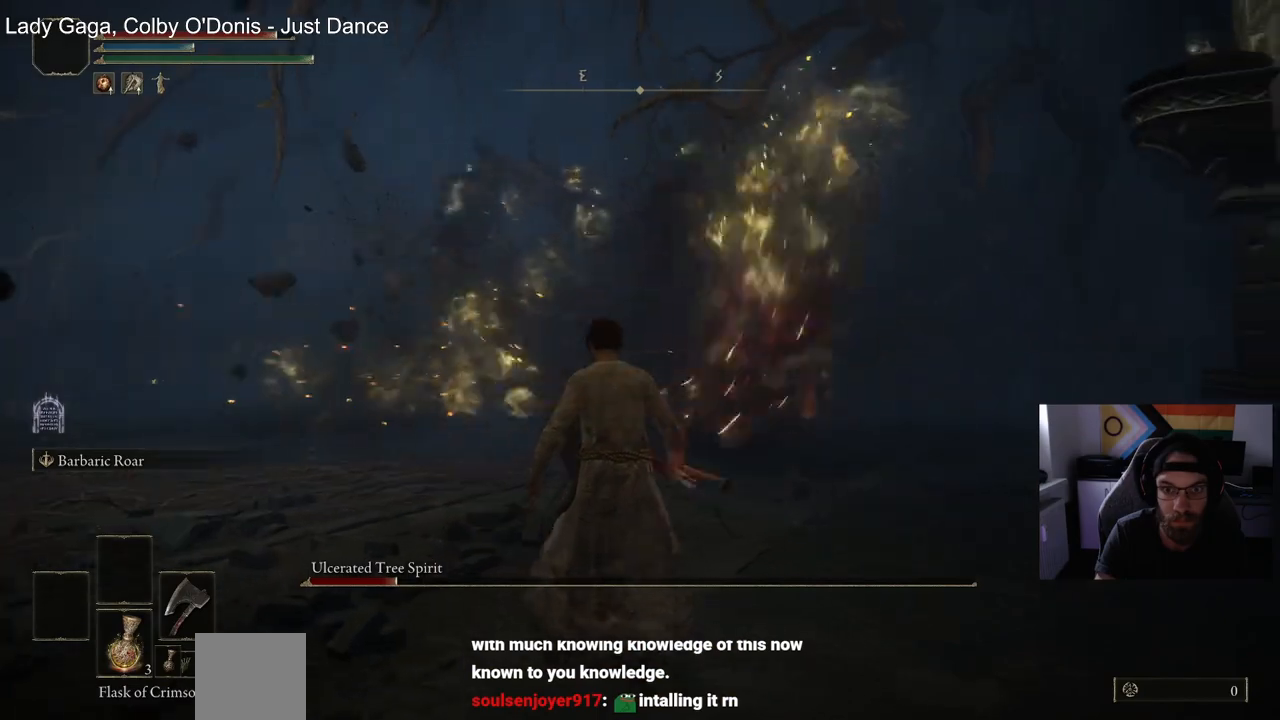
{"buttons": ["CIRCLE"], "left_stick": "up-left", "right_stick": "right", "events": []}
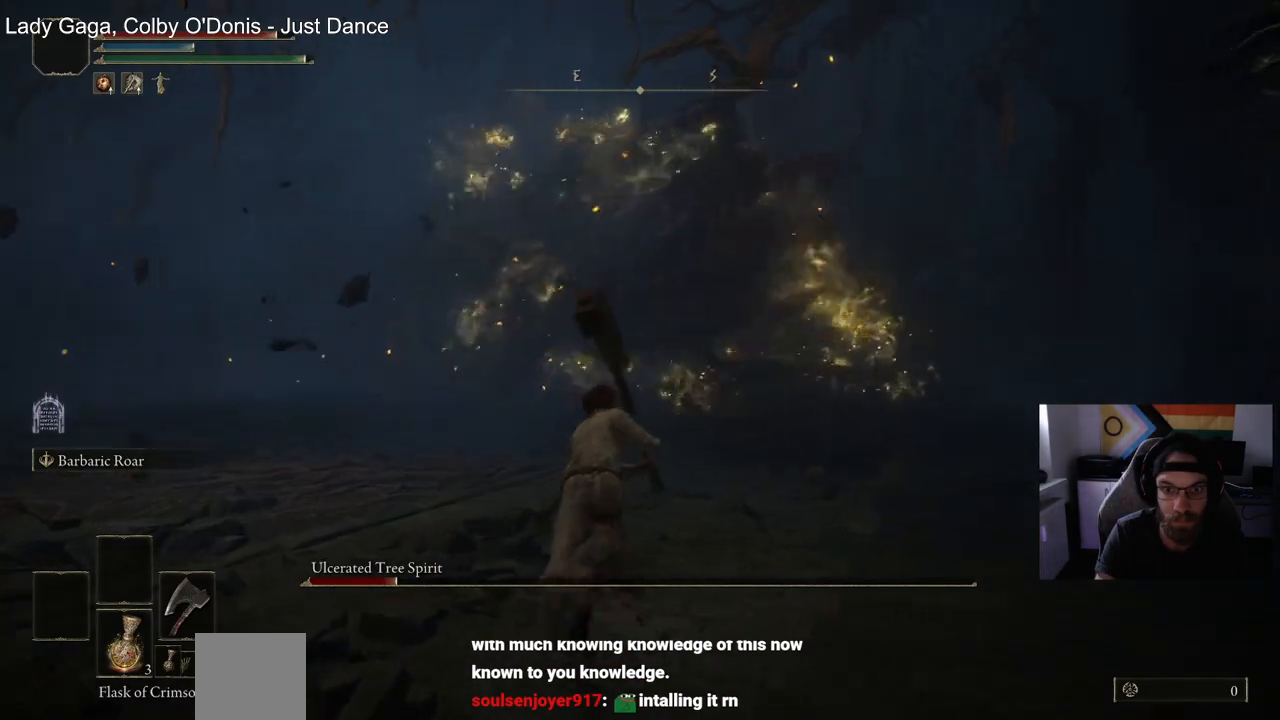
{"buttons": [], "left_stick": "up-left", "right_stick": "right", "events": [[417, "CIRCLE", "up"]]}
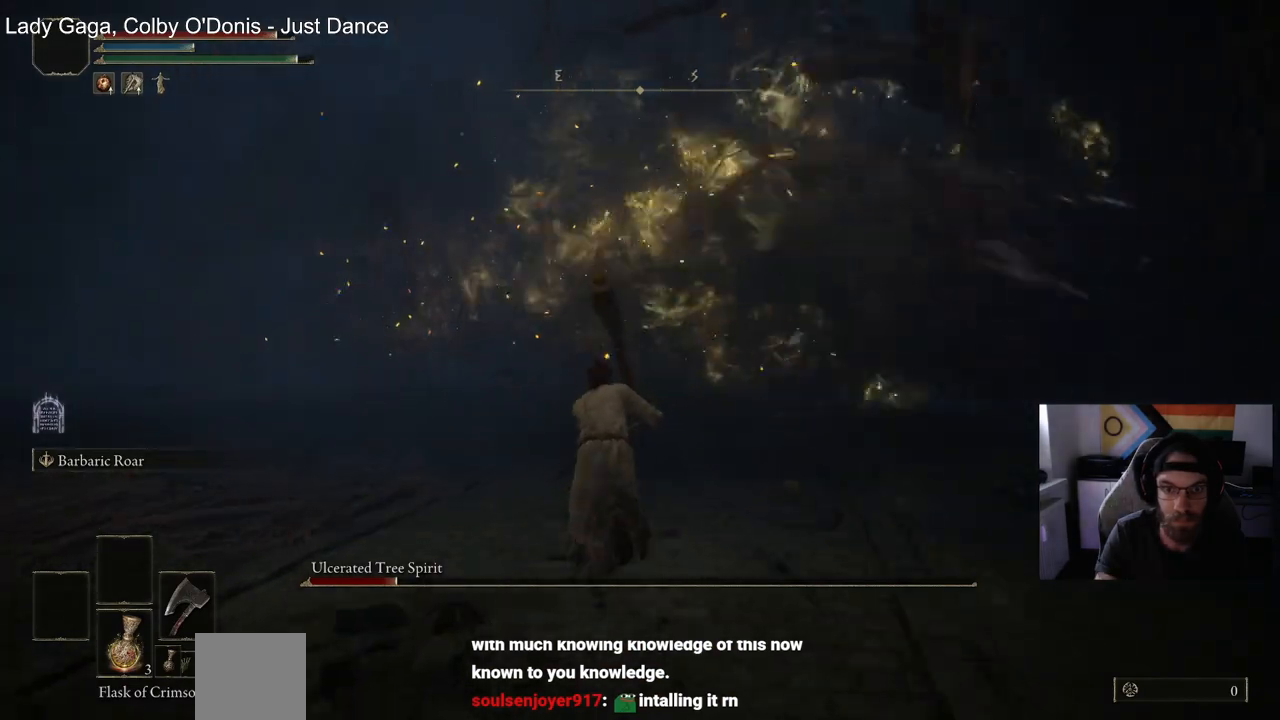
{"buttons": [], "left_stick": "up", "right_stick": "right", "events": [[167, "CIRCLE", "down"], [167, "left_stick", "up"], [283, "CIRCLE", "up"]]}
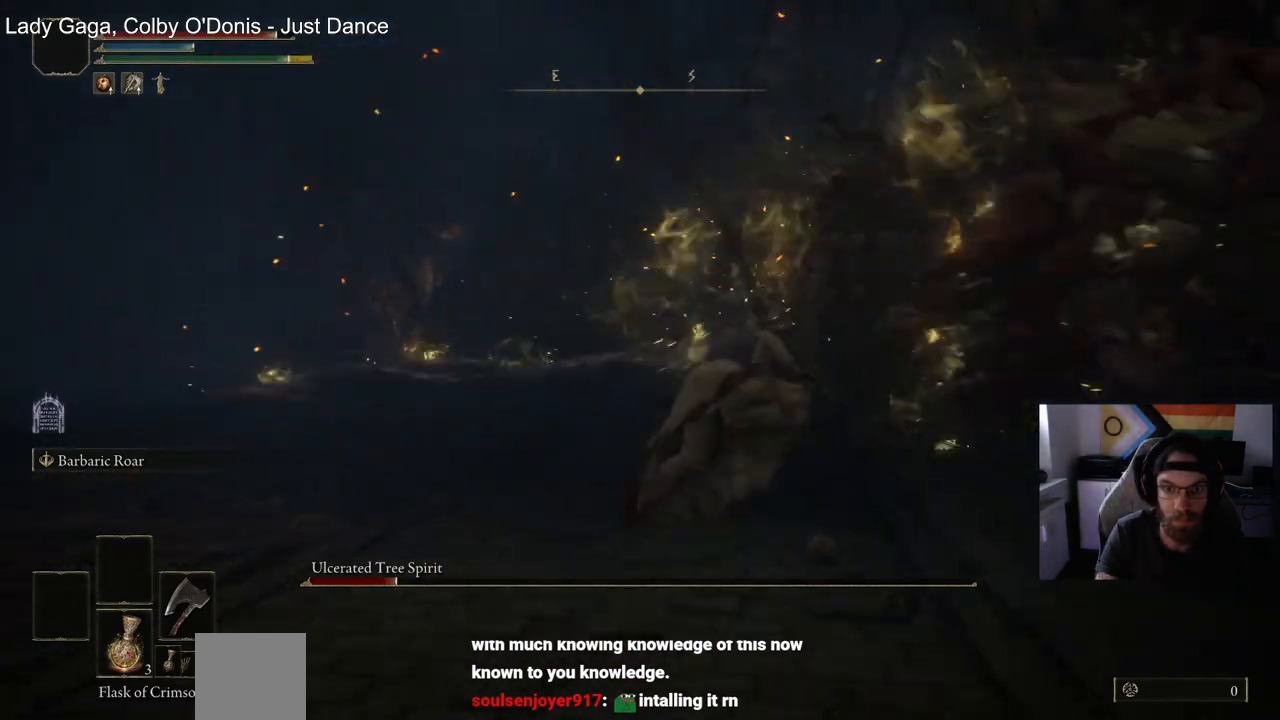
{"buttons": [], "left_stick": "up", "right_stick": "right", "events": [[300, "CIRCLE", "down"], [367, "CIRCLE", "up"]]}
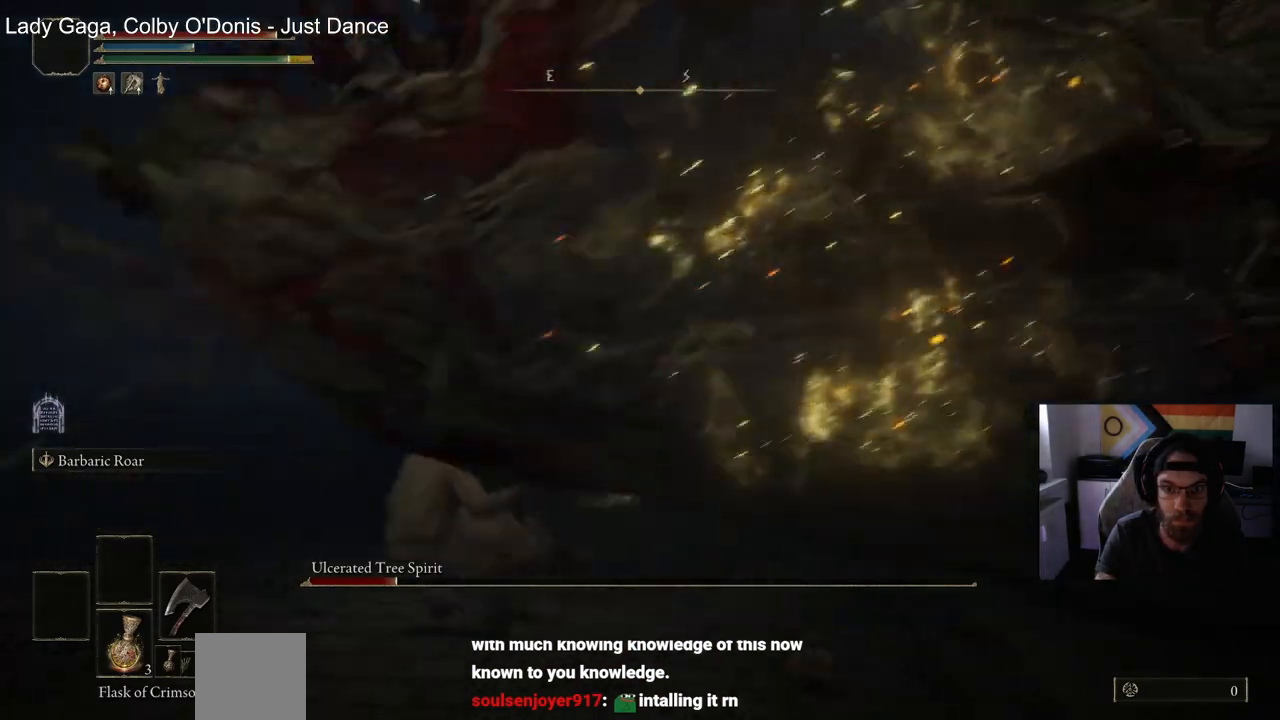
{"buttons": ["R1"], "left_stick": "right", "right_stick": "left", "events": [[200, "right_stick", "left"], [333, "left_stick", "right"], [467, "R1", "down"]]}
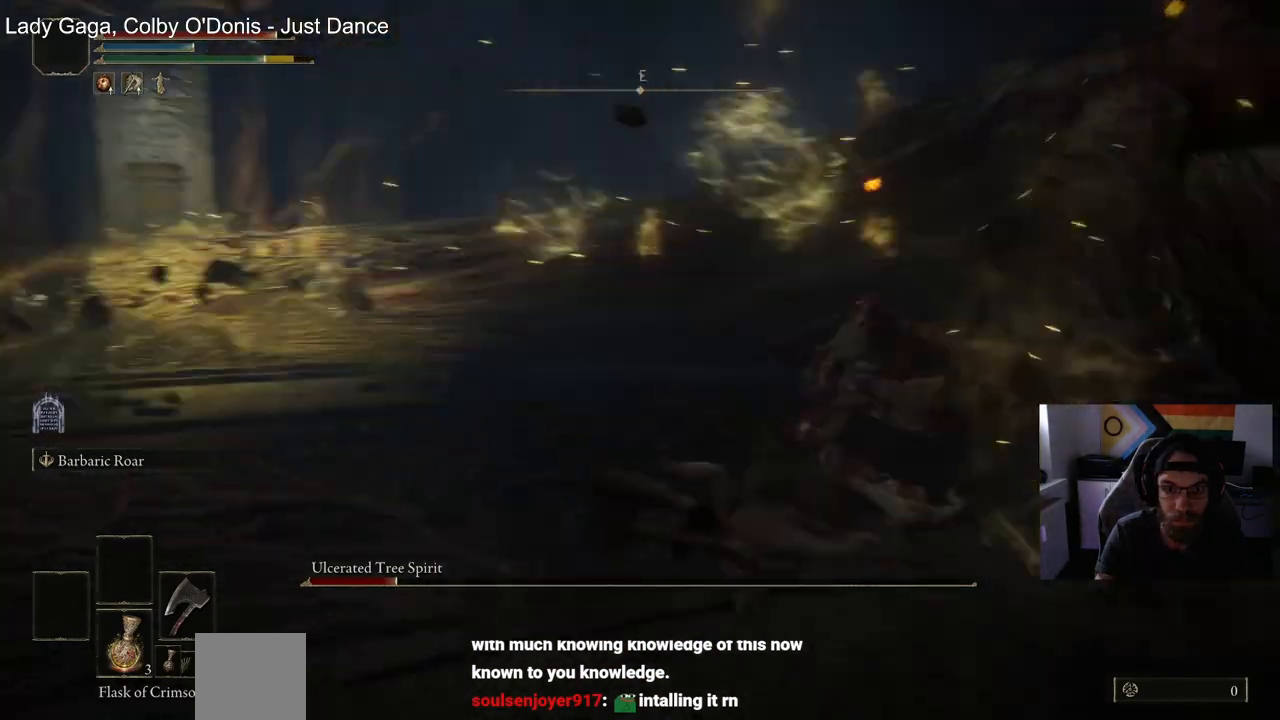
{"buttons": [], "left_stick": "left", "right_stick": "up-left", "events": [[100, "left_stick", "up-left"], [133, "R1", "up"], [200, "left_stick", "left"], [267, "right_stick", "up-left"]]}
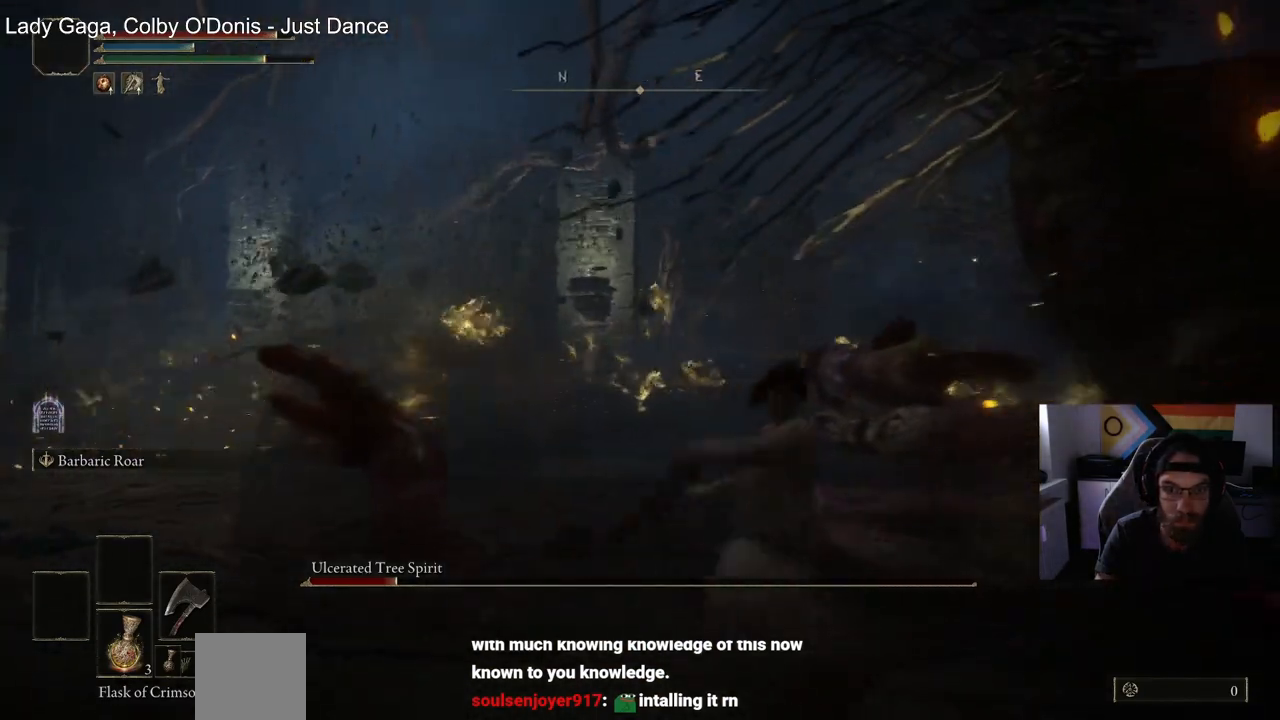
{"buttons": [], "left_stick": "right", "right_stick": "center", "events": [[100, "right_stick", "right"], [283, "left_stick", "right"], [433, "right_stick", "center"]]}
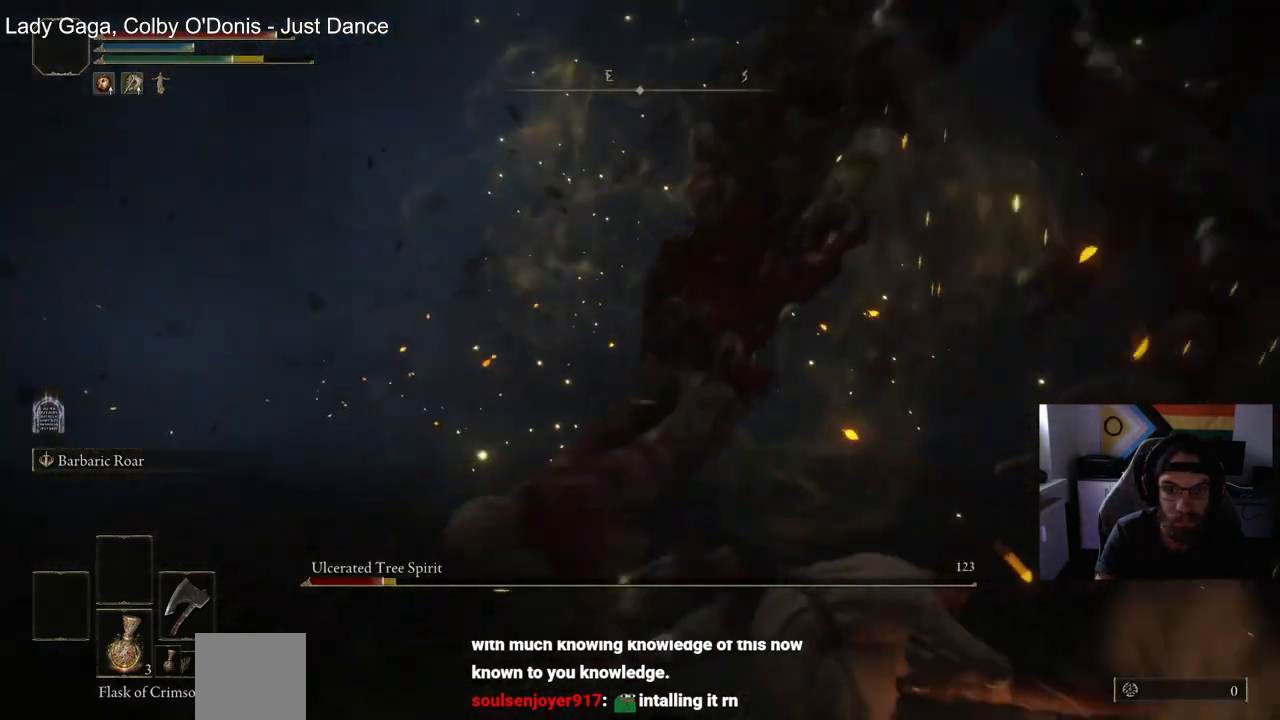
{"buttons": [], "left_stick": "up-right", "right_stick": "center", "events": [[50, "left_stick", "up-right"], [217, "R1", "down"], [333, "R1", "up"]]}
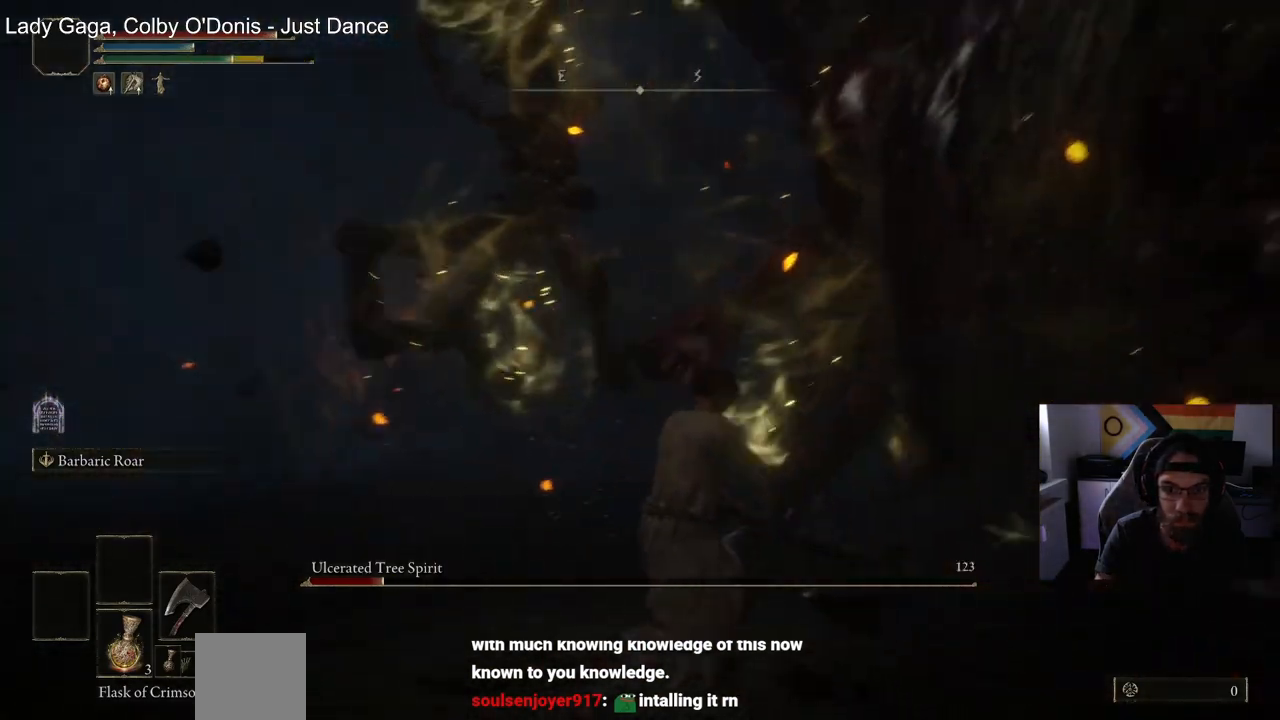
{"buttons": [], "left_stick": "up-right", "right_stick": "center", "events": []}
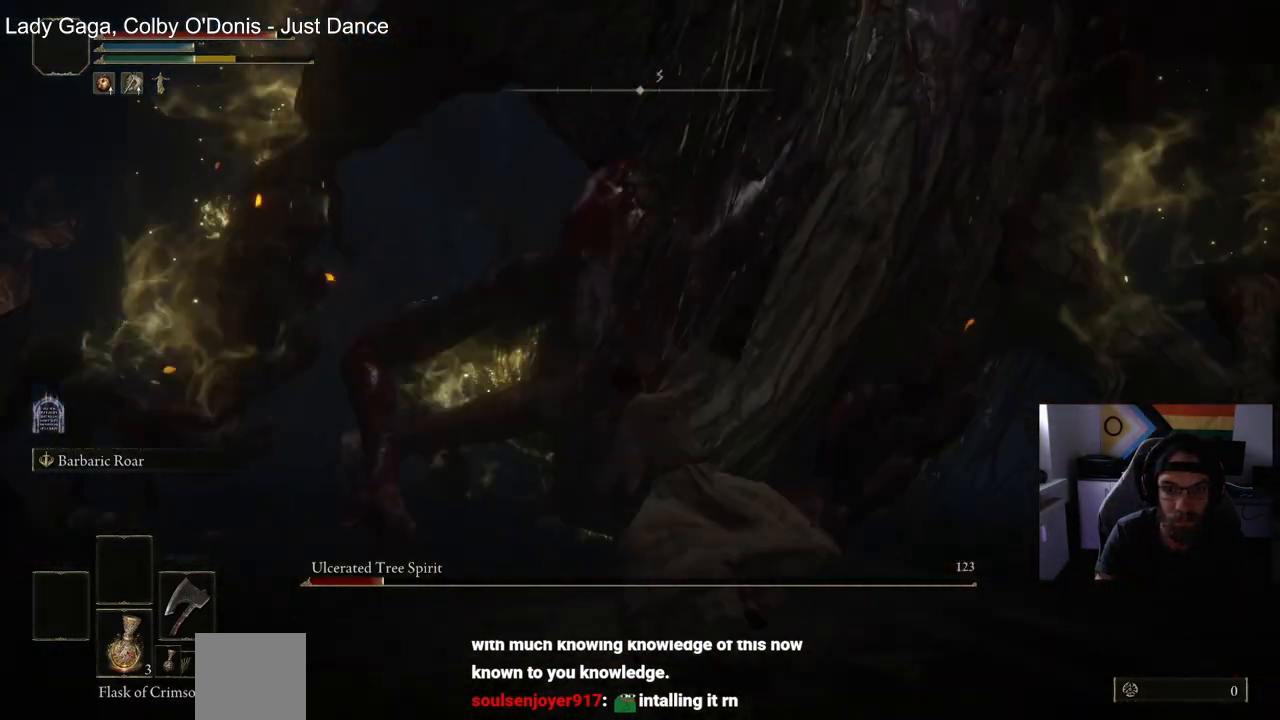
{"buttons": ["R2"], "left_stick": "up-right", "right_stick": "center", "events": [[217, "R2", "down"]]}
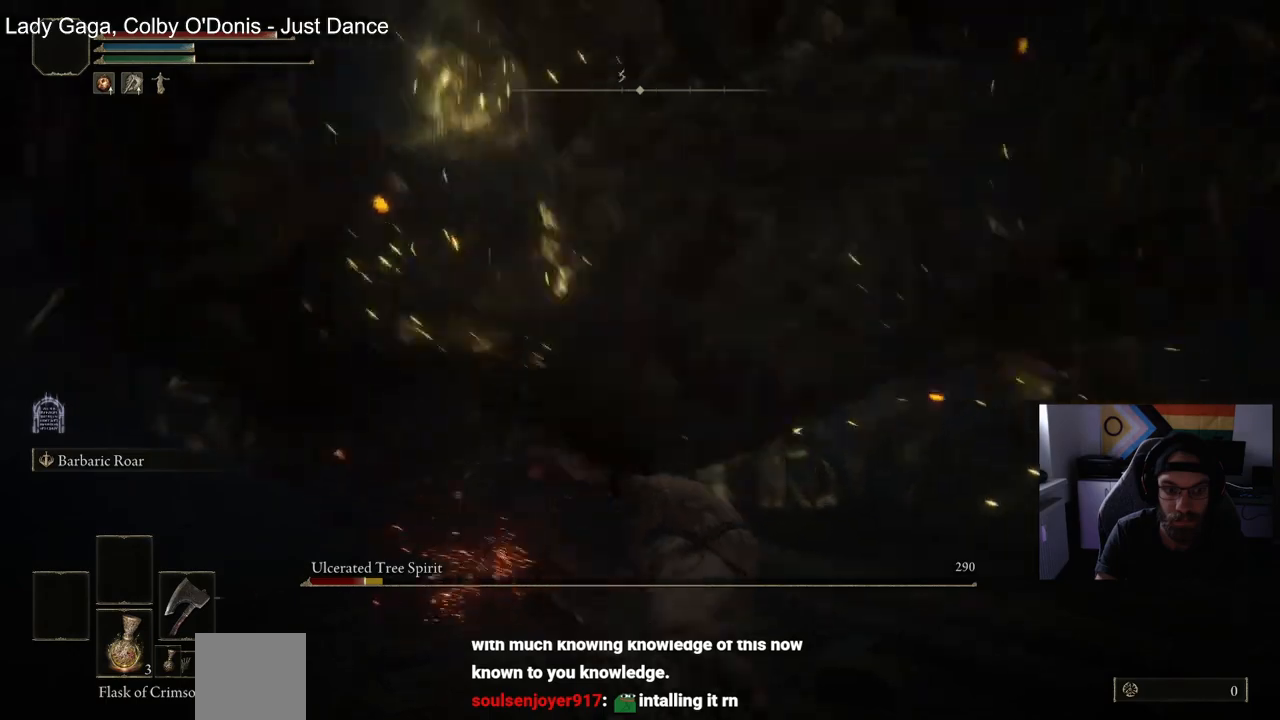
{"buttons": ["R2"], "left_stick": "up-right", "right_stick": "center", "events": []}
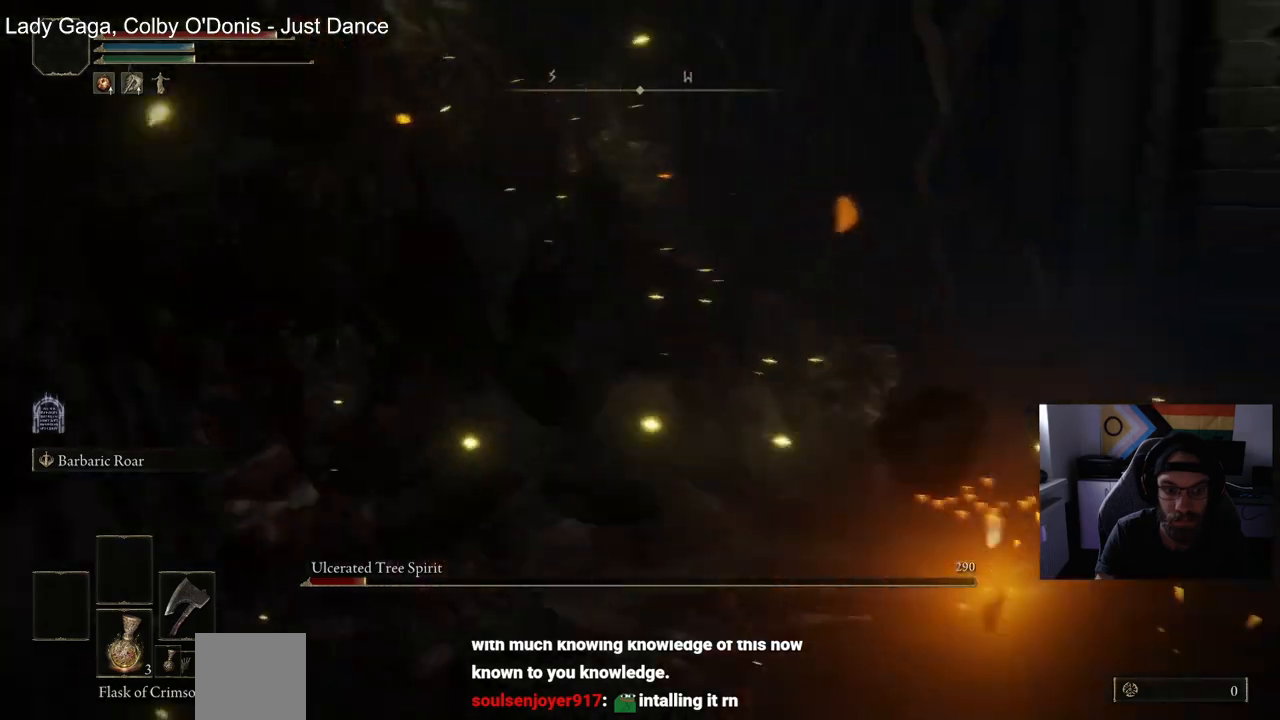
{"buttons": ["R2"], "left_stick": "up-right", "right_stick": "center", "events": []}
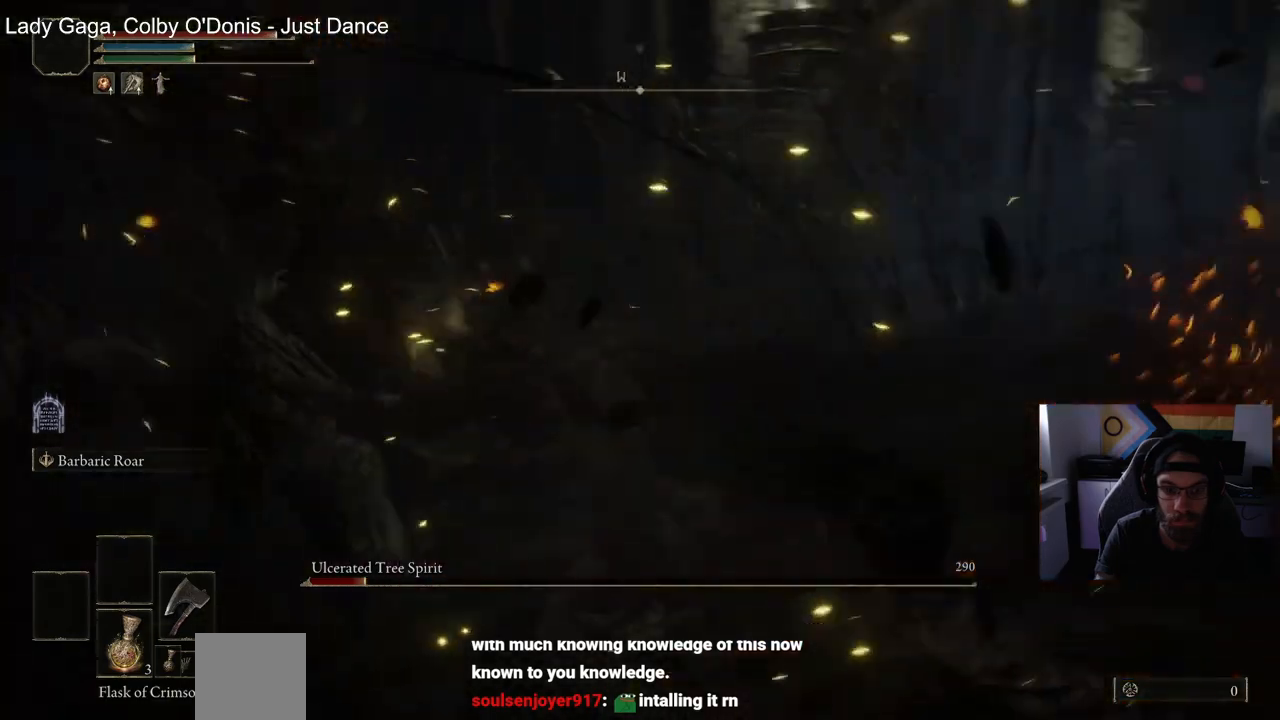
{"buttons": ["R2"], "left_stick": "up-right", "right_stick": "center", "events": []}